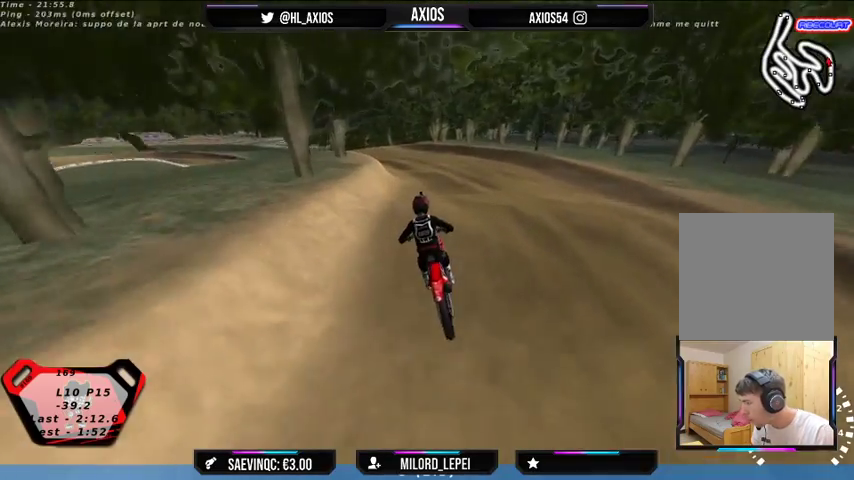
Gameplay with a controller (Xbox layout); each line is a JSON object with the inputs held at the frame after it. "events" lists button and stick changes between this image and that frame as [ms after this image, input, new state], when the widget could be followed in between.
{"buttons": [], "left_stick": "left", "right_stick": "up", "events": [[400, "left_stick", "left"], [400, "right_stick", "up"]]}
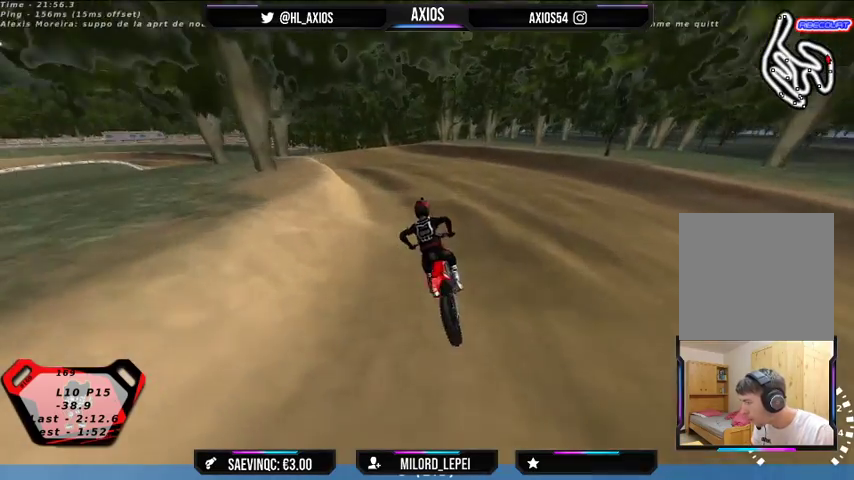
{"buttons": ["R1", "R2"], "left_stick": "center", "right_stick": "center", "events": [[33, "L2", "down"], [33, "R1", "down"], [200, "L2", "up"], [300, "left_stick", "center"], [367, "right_stick", "center"], [400, "R2", "down"]]}
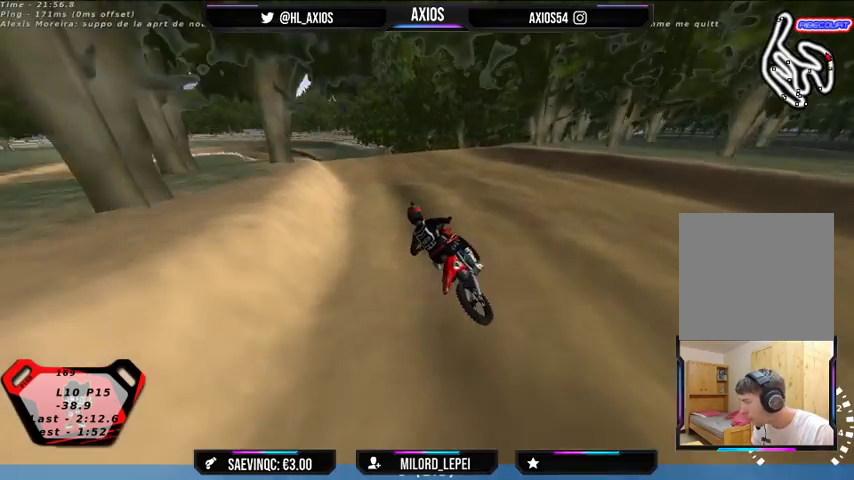
{"buttons": ["R1"], "left_stick": "right", "right_stick": "center", "events": [[67, "R2", "up"], [167, "R2", "down"], [300, "R2", "up"], [333, "left_stick", "right"], [400, "R2", "down"], [500, "R2", "up"]]}
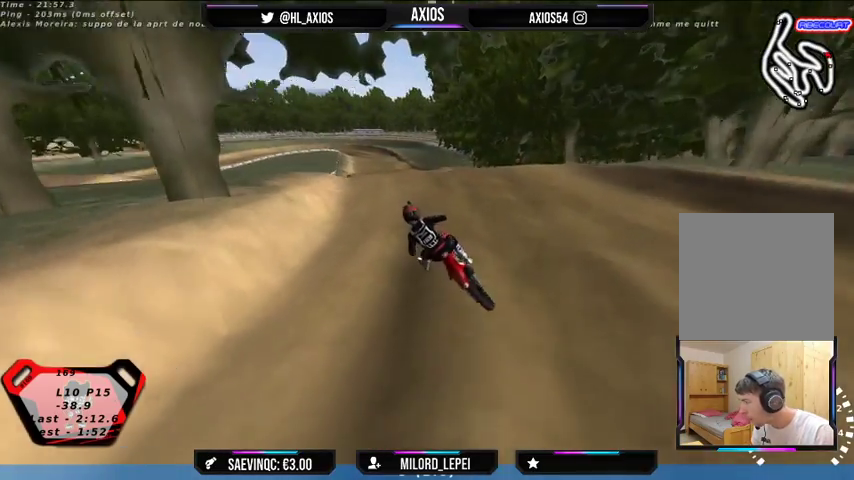
{"buttons": ["R1", "R2"], "left_stick": "center", "right_stick": "center", "events": [[167, "left_stick", "center"], [400, "R2", "down"]]}
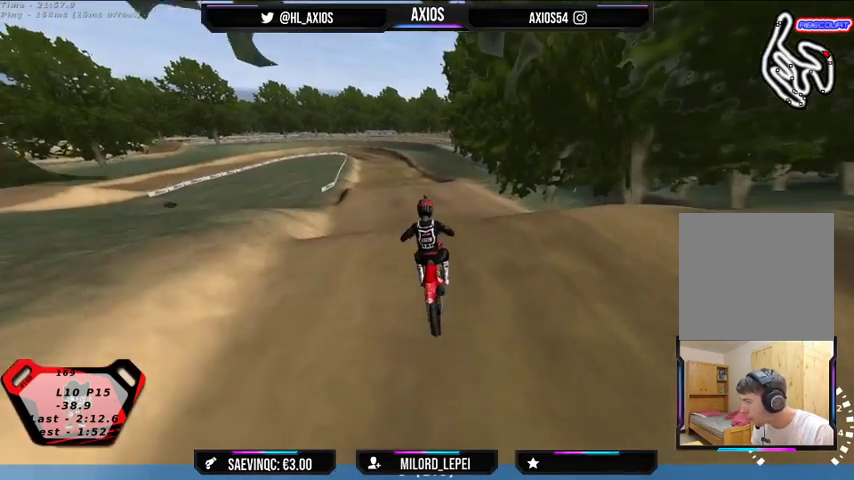
{"buttons": ["R1"], "left_stick": "center", "right_stick": "center", "events": [[100, "R2", "up"], [167, "R2", "down"], [400, "R2", "up"]]}
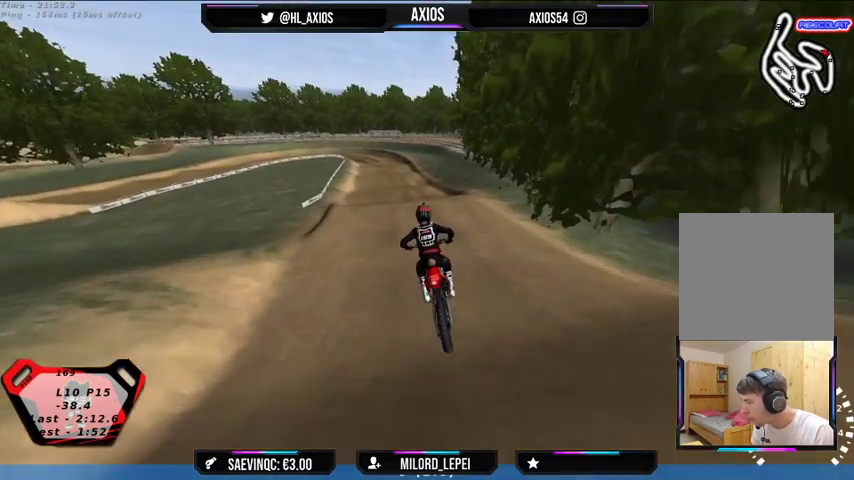
{"buttons": [], "left_stick": "center", "right_stick": "center", "events": [[67, "R2", "down"], [200, "R1", "up"], [367, "R2", "up"]]}
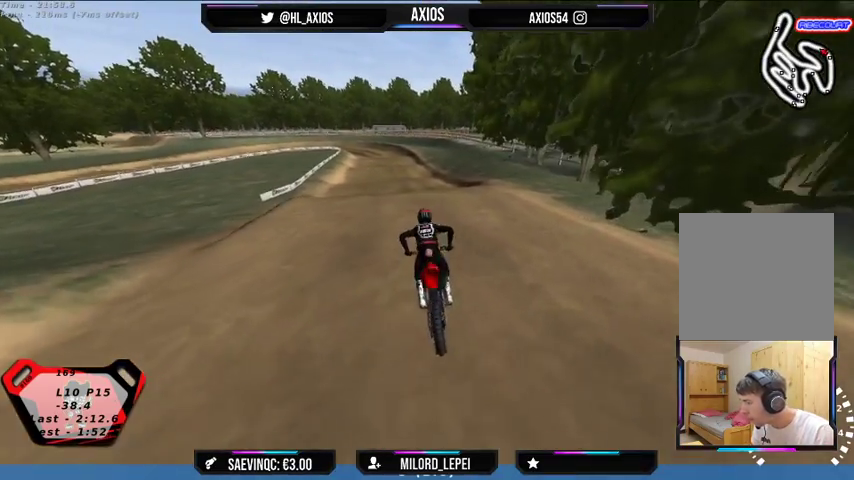
{"buttons": ["R2"], "left_stick": "center", "right_stick": "center", "events": [[133, "R2", "down"]]}
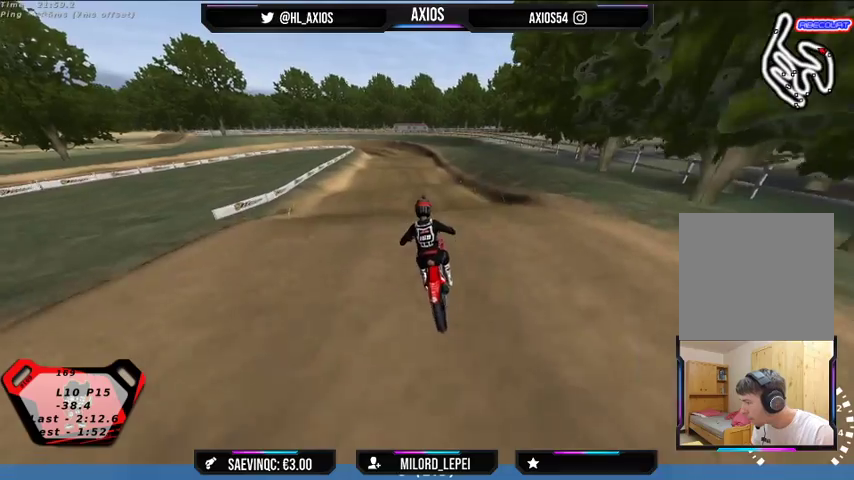
{"buttons": ["R2"], "left_stick": "center", "right_stick": "center", "events": []}
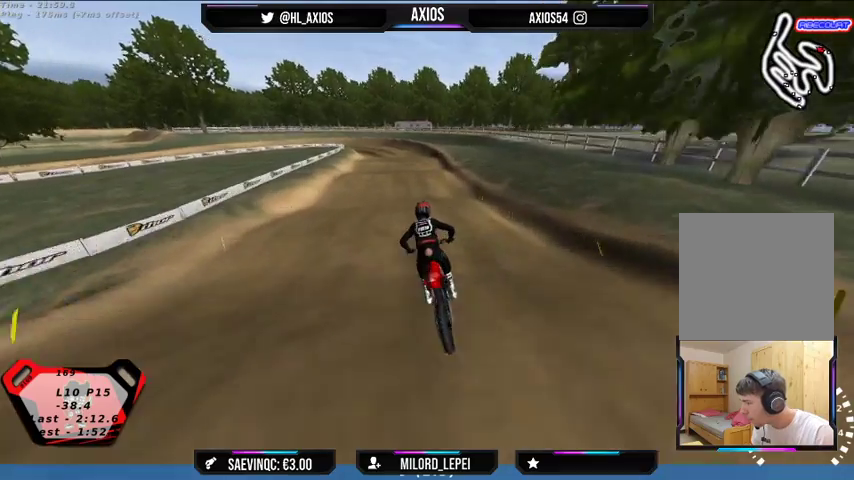
{"buttons": ["R2"], "left_stick": "center", "right_stick": "center", "events": [[167, "left_stick", "right"], [267, "left_stick", "center"]]}
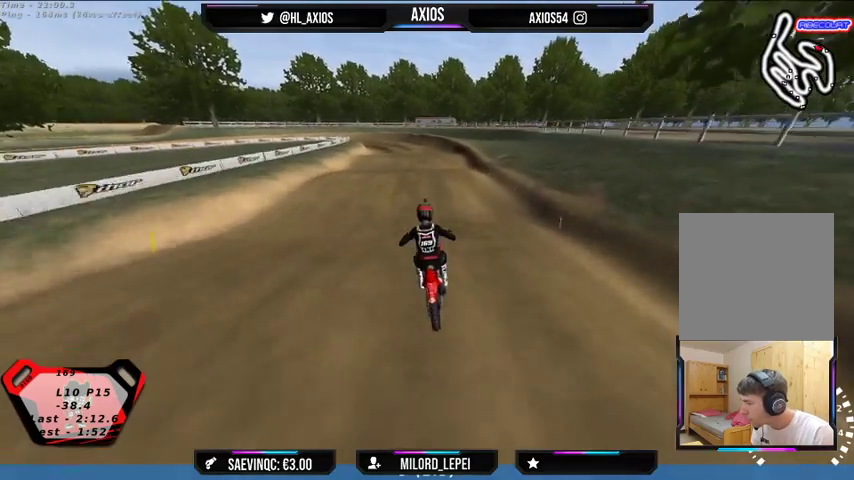
{"buttons": ["R2"], "left_stick": "center", "right_stick": "center", "events": [[100, "left_stick", "right"], [167, "left_stick", "center"], [367, "left_stick", "right"], [500, "left_stick", "center"]]}
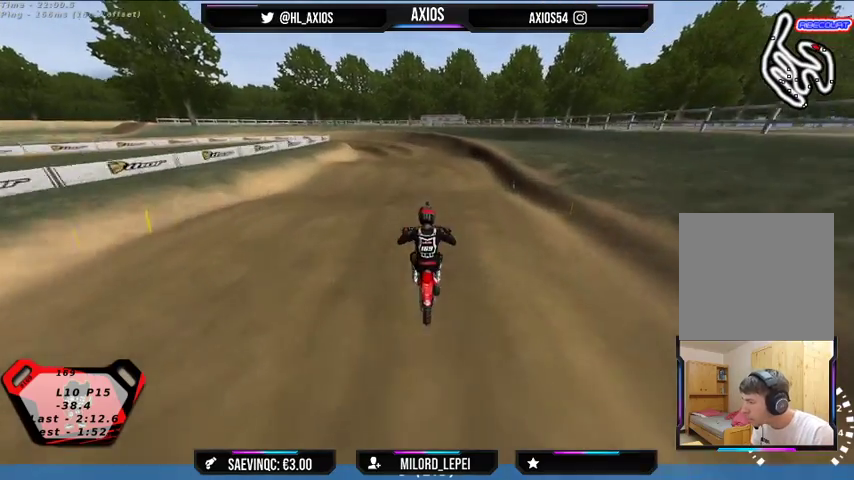
{"buttons": ["R2"], "left_stick": "center", "right_stick": "center", "events": []}
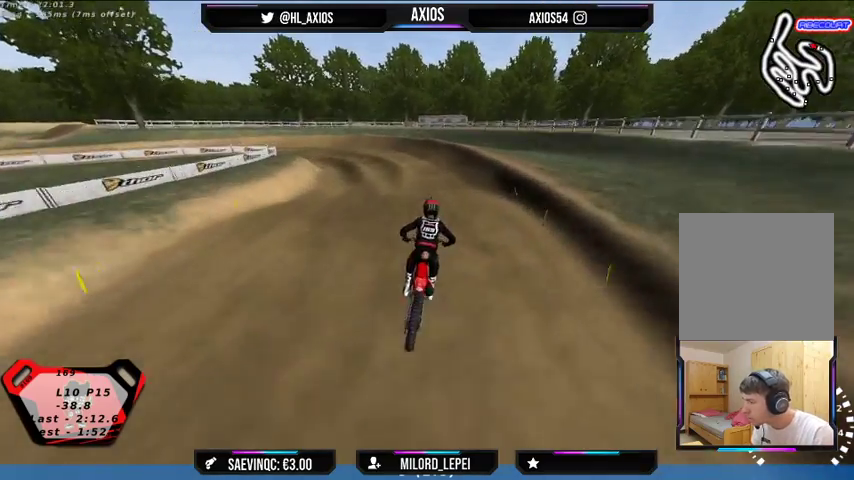
{"buttons": [], "left_stick": "left", "right_stick": "center", "events": [[333, "left_stick", "left"], [433, "R2", "up"]]}
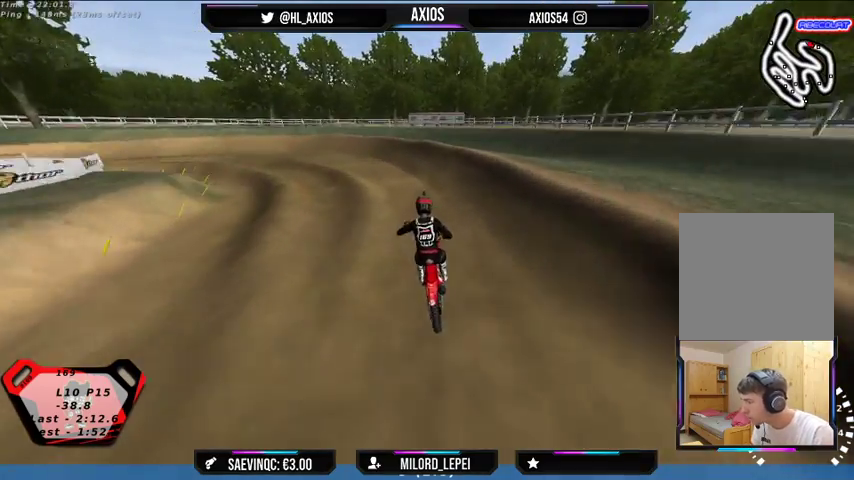
{"buttons": ["R1"], "left_stick": "left", "right_stick": "up", "events": [[100, "right_stick", "up"], [167, "R1", "down"], [233, "R2", "down"], [400, "R2", "up"]]}
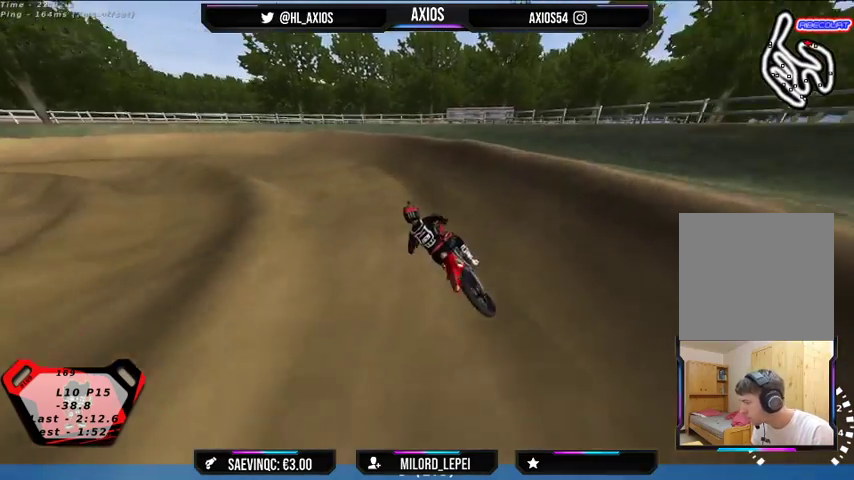
{"buttons": ["R1"], "left_stick": "left", "right_stick": "up", "events": [[67, "R2", "down"], [233, "R2", "up"], [400, "R2", "down"], [500, "R2", "up"]]}
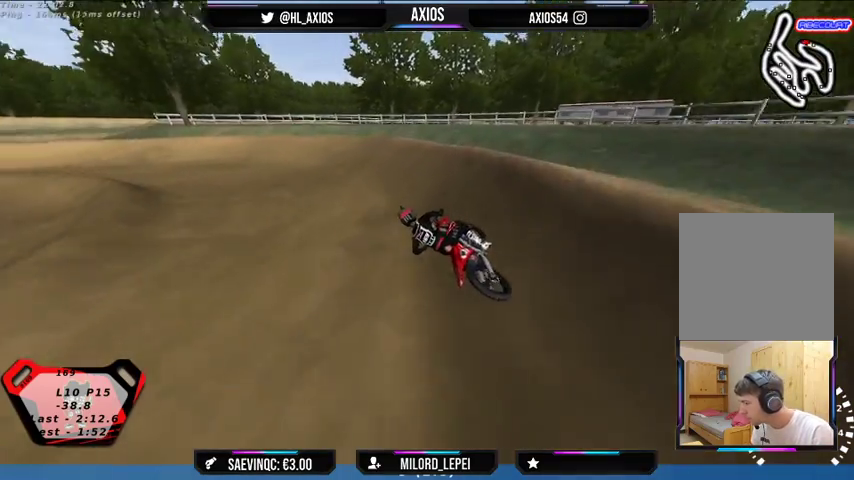
{"buttons": ["R1", "R2"], "left_stick": "center", "right_stick": "up", "events": [[167, "R2", "down"], [500, "left_stick", "center"]]}
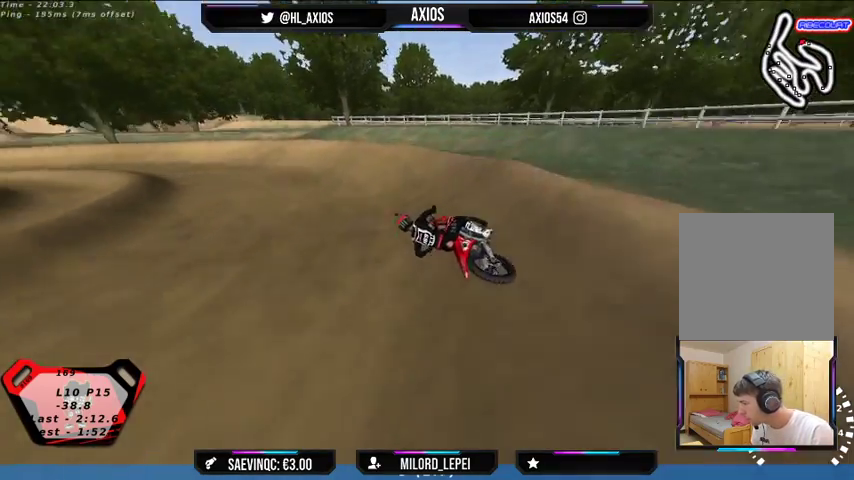
{"buttons": ["R1", "R2"], "left_stick": "left", "right_stick": "up", "events": [[167, "left_stick", "left"]]}
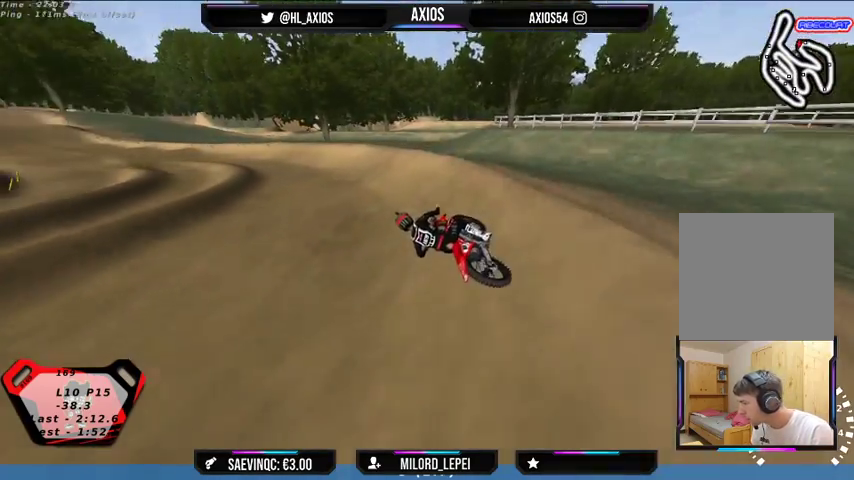
{"buttons": ["R1", "R2"], "left_stick": "center", "right_stick": "up", "events": [[333, "R2", "up"], [433, "R2", "down"], [433, "left_stick", "center"]]}
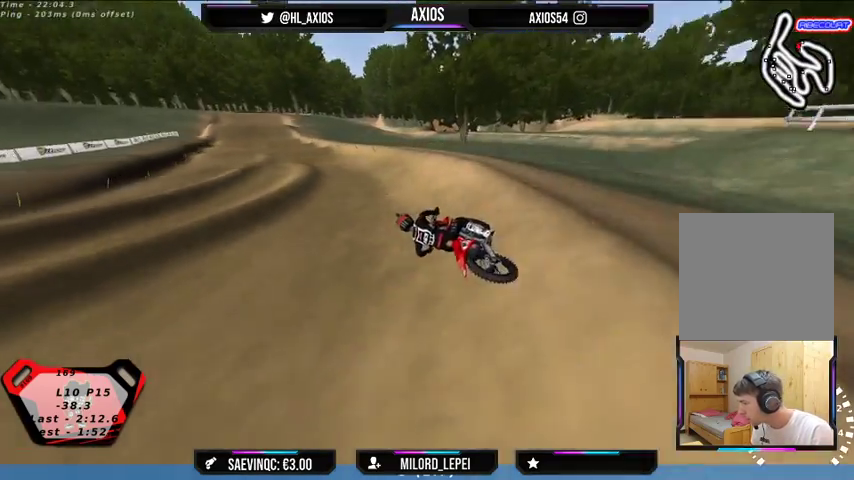
{"buttons": ["R1", "R2"], "left_stick": "right", "right_stick": "up", "events": [[300, "left_stick", "right"]]}
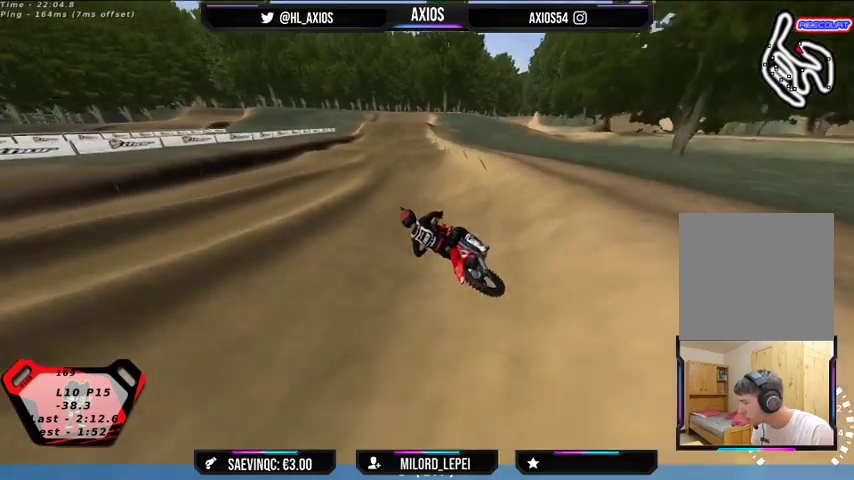
{"buttons": ["R2"], "left_stick": "right", "right_stick": "center", "events": [[167, "R1", "up"], [267, "right_stick", "center"]]}
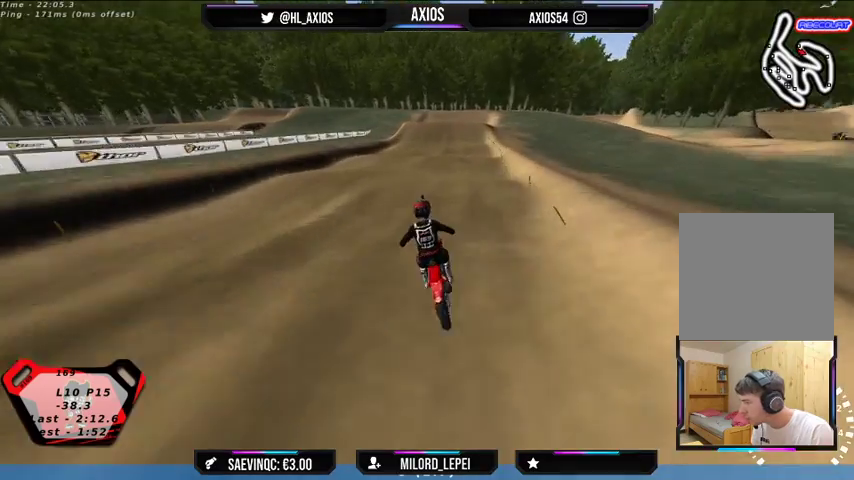
{"buttons": [], "left_stick": "center", "right_stick": "center", "events": [[67, "left_stick", "center"], [367, "R2", "up"]]}
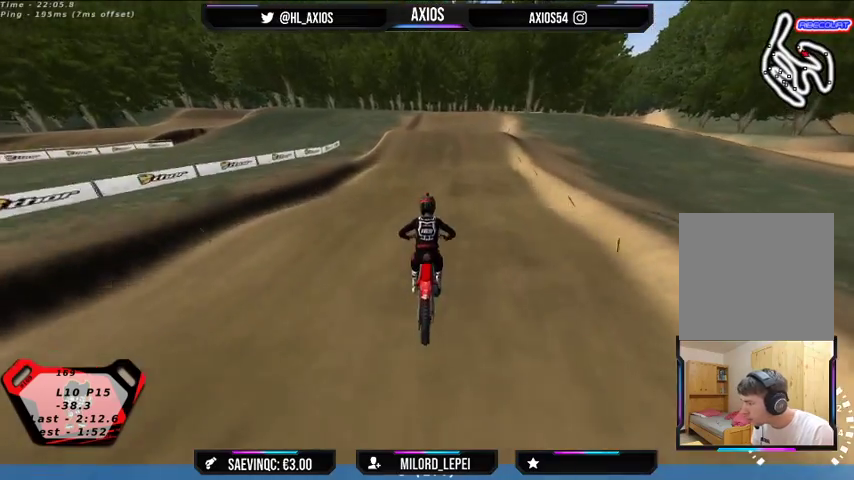
{"buttons": [], "left_stick": "center", "right_stick": "center", "events": []}
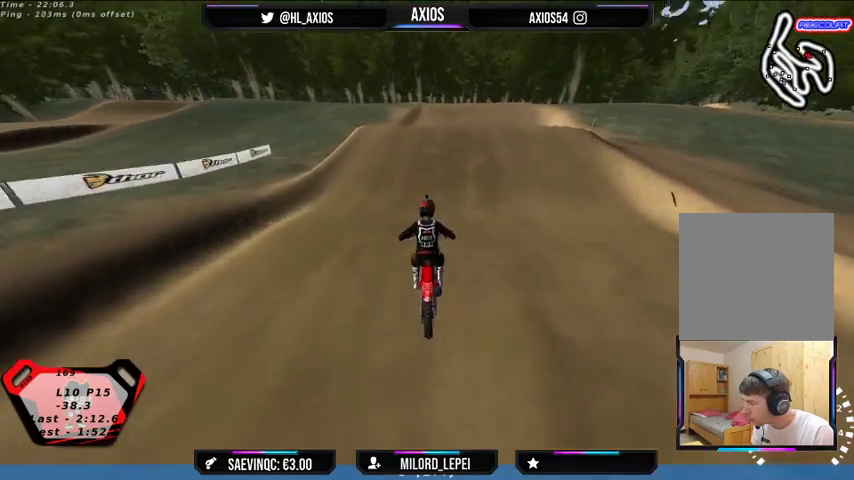
{"buttons": ["R2"], "left_stick": "center", "right_stick": "center", "events": [[67, "R2", "down"], [167, "left_stick", "right"], [300, "R2", "up"], [367, "R2", "down"], [367, "left_stick", "center"]]}
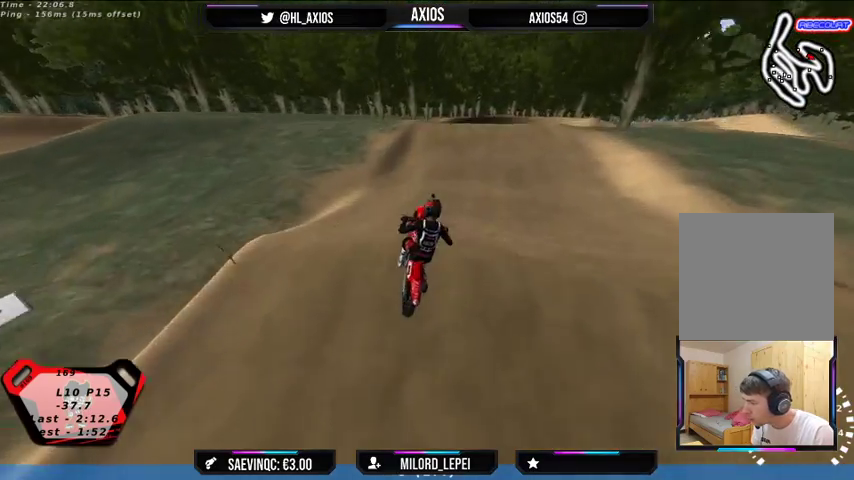
{"buttons": [], "left_stick": "left", "right_stick": "center", "events": [[367, "R2", "up"], [367, "left_stick", "left"]]}
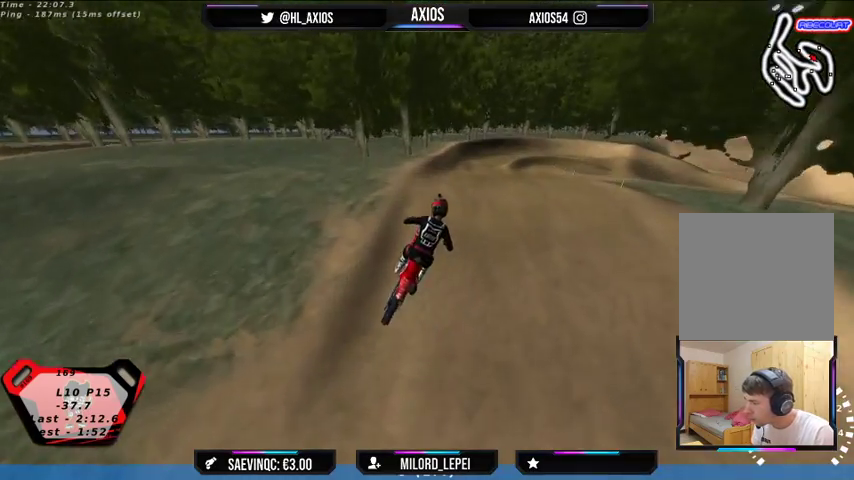
{"buttons": [], "left_stick": "right", "right_stick": "center", "events": [[33, "left_stick", "center"], [100, "left_stick", "right"]]}
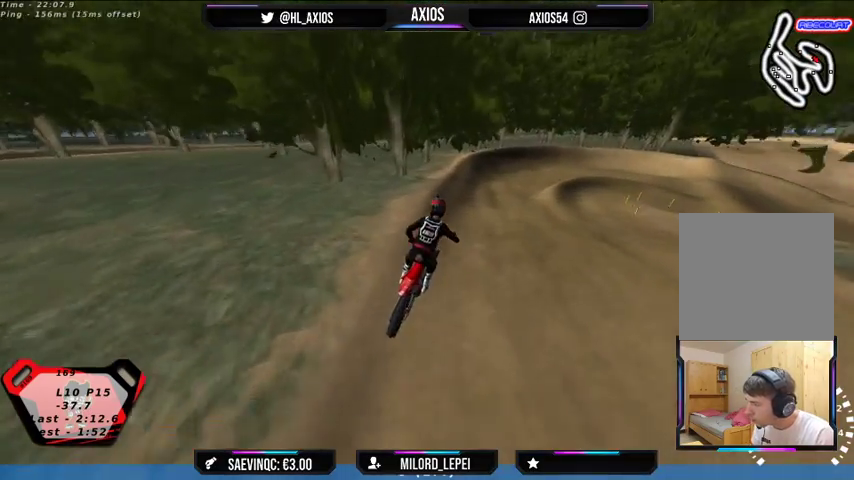
{"buttons": ["L2"], "left_stick": "down", "right_stick": "down", "events": [[67, "left_stick", "center"], [333, "L2", "down"], [333, "right_stick", "down"], [367, "left_stick", "down"]]}
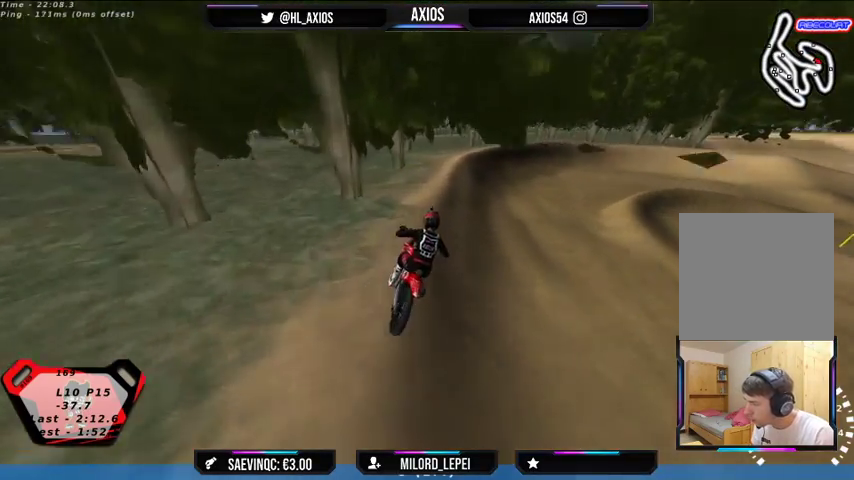
{"buttons": [], "left_stick": "center", "right_stick": "center", "events": [[133, "L2", "up"], [167, "left_stick", "center"], [233, "L2", "down"], [267, "left_stick", "down"], [333, "left_stick", "down-right"], [367, "right_stick", "center"], [433, "L2", "up"], [433, "left_stick", "center"]]}
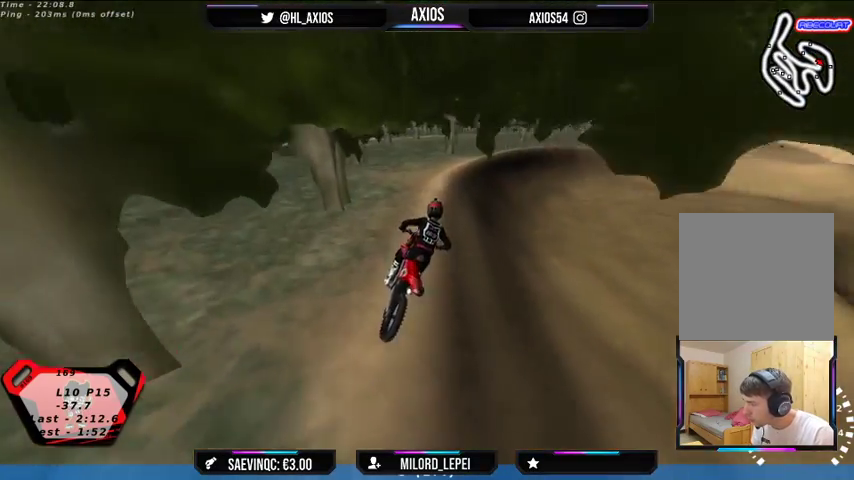
{"buttons": ["R1", "R2"], "left_stick": "left", "right_stick": "up", "events": [[67, "right_stick", "up"], [367, "R1", "down"], [400, "R2", "down"], [467, "left_stick", "left"]]}
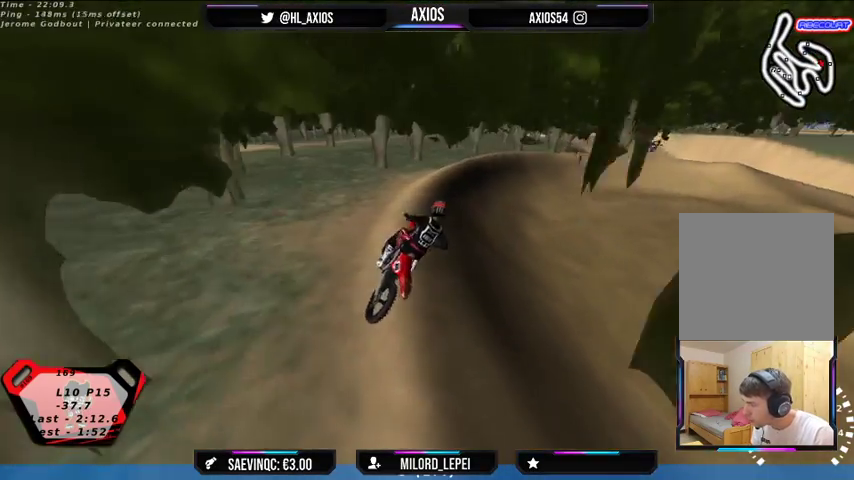
{"buttons": ["R1"], "left_stick": "left", "right_stick": "up", "events": [[33, "left_stick", "center"], [133, "R2", "up"], [367, "left_stick", "left"]]}
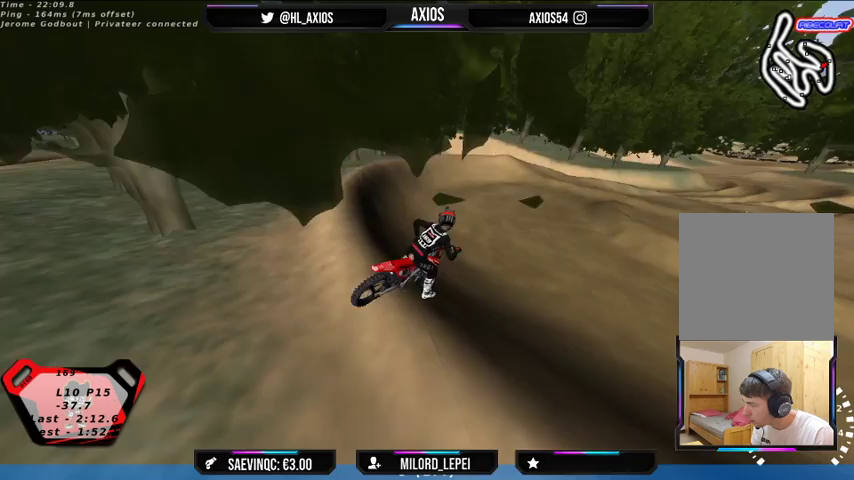
{"buttons": ["R1", "R2"], "left_stick": "center", "right_stick": "up", "events": [[300, "R2", "down"], [333, "left_stick", "center"]]}
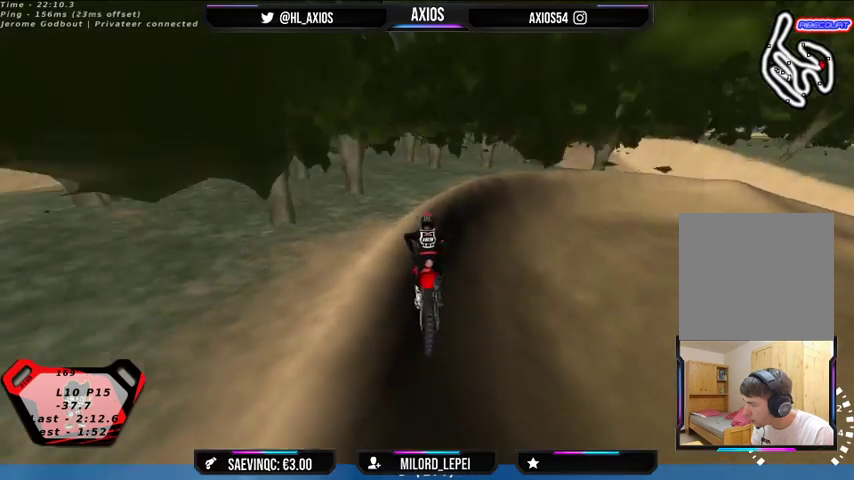
{"buttons": ["SELECT"], "left_stick": "right", "right_stick": "center", "events": [[67, "R2", "up"], [100, "left_stick", "right"], [300, "right_stick", "up-left"], [433, "R1", "up"], [433, "right_stick", "center"], [467, "SELECT", "down"]]}